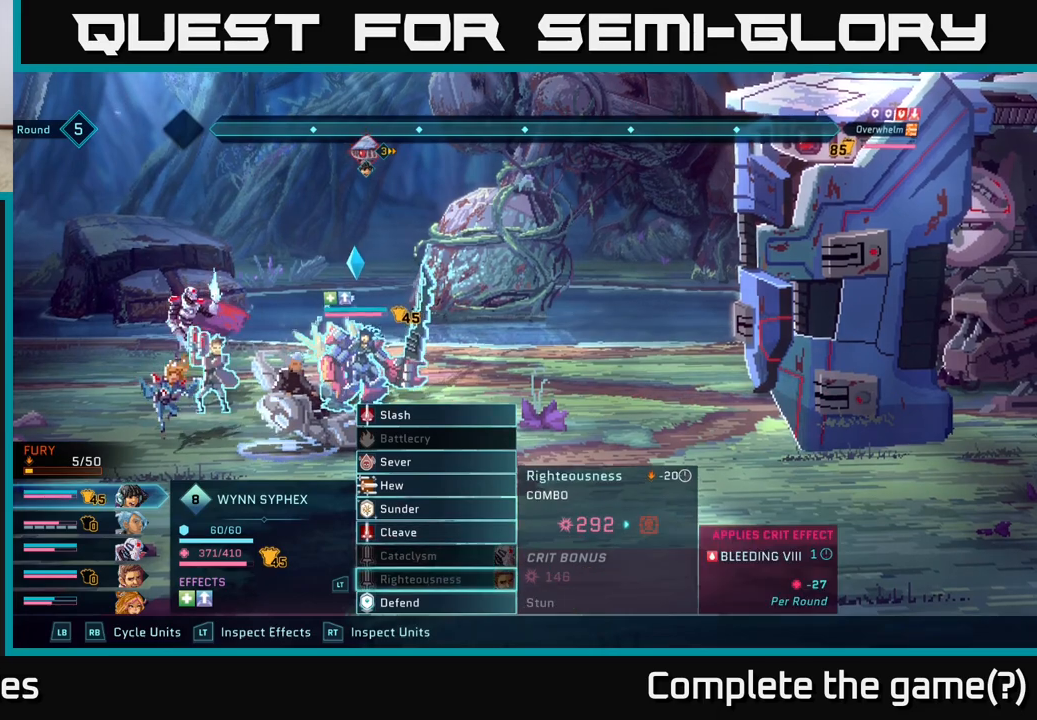
Gameplay with a controller (Xbox layout); each line is a JSON object with the inputs held at the frame after it. "events" lists button and stick changes between this image and that frame as [ms after this image, input, new state], when the widget could be followed in between.
{"buttons": [], "left_stick": "center", "right_stick": "center", "events": [[50, "left_stick", "center"], [167, "left_stick", "down"], [267, "left_stick", "center"]]}
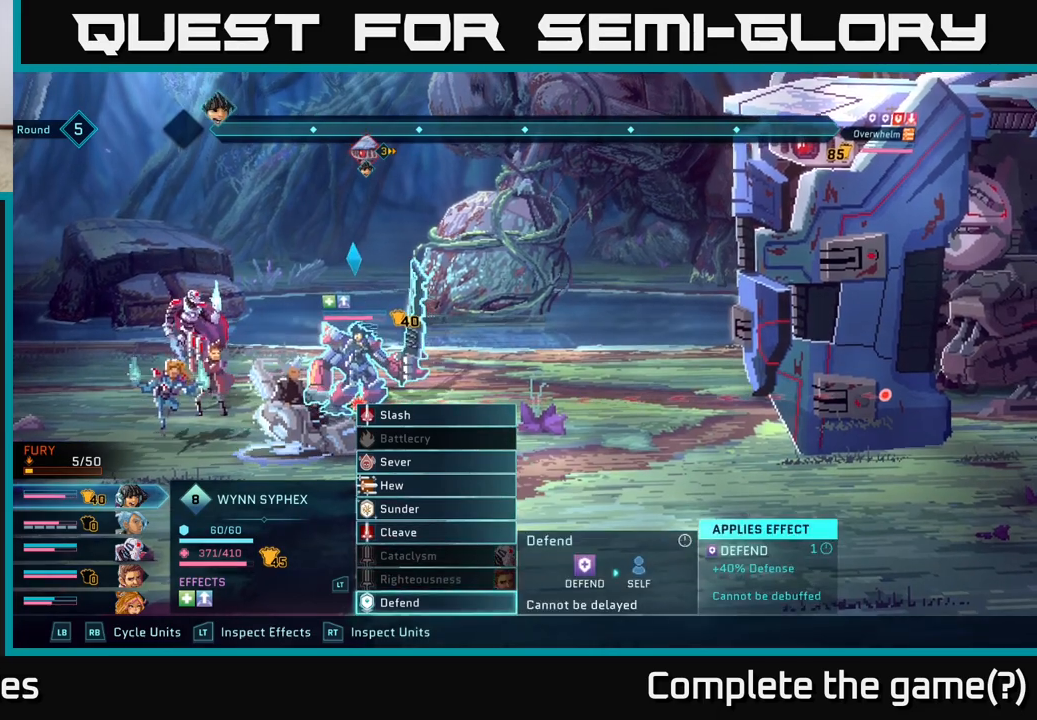
{"buttons": [], "left_stick": "center", "right_stick": "center", "events": []}
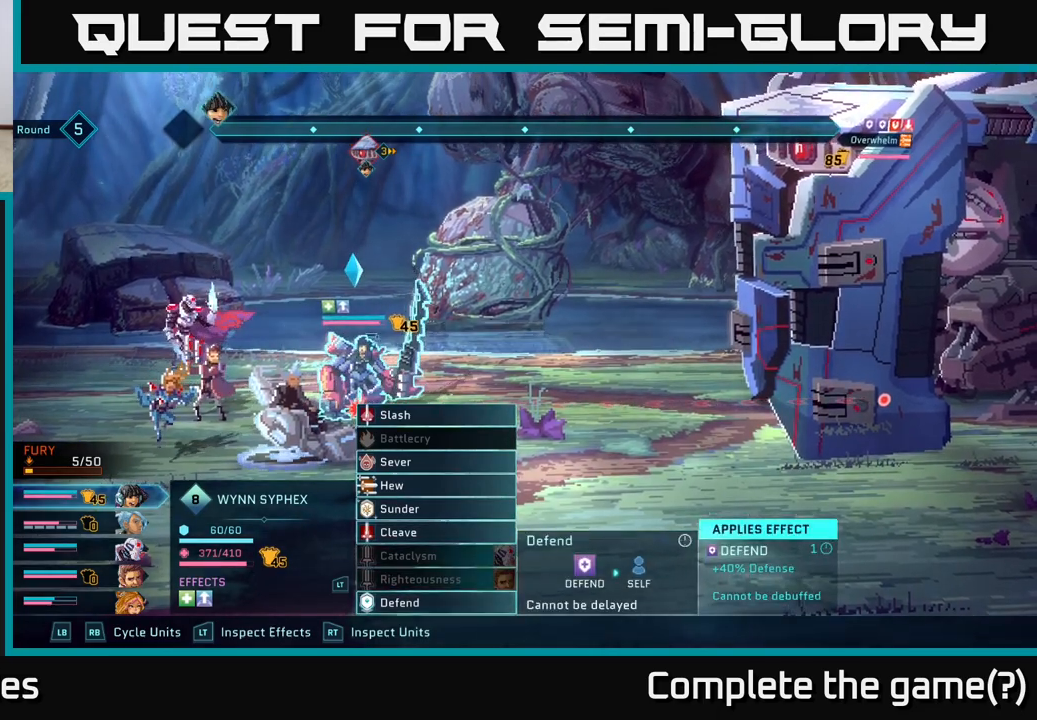
{"buttons": [], "left_stick": "center", "right_stick": "center", "events": []}
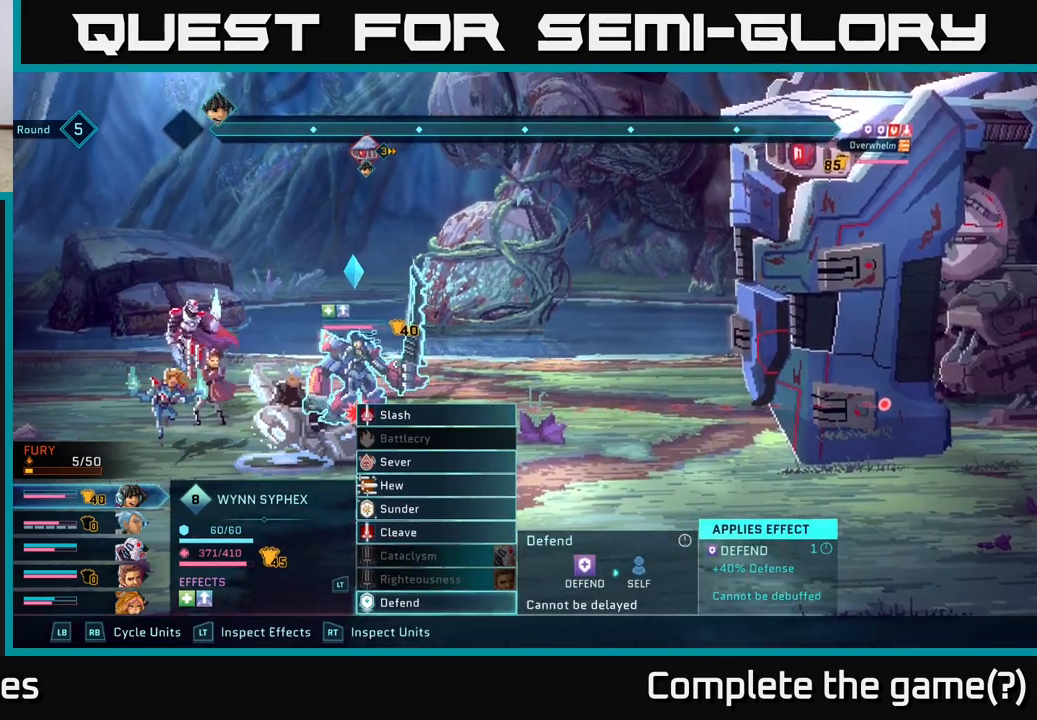
{"buttons": [], "left_stick": "center", "right_stick": "center", "events": []}
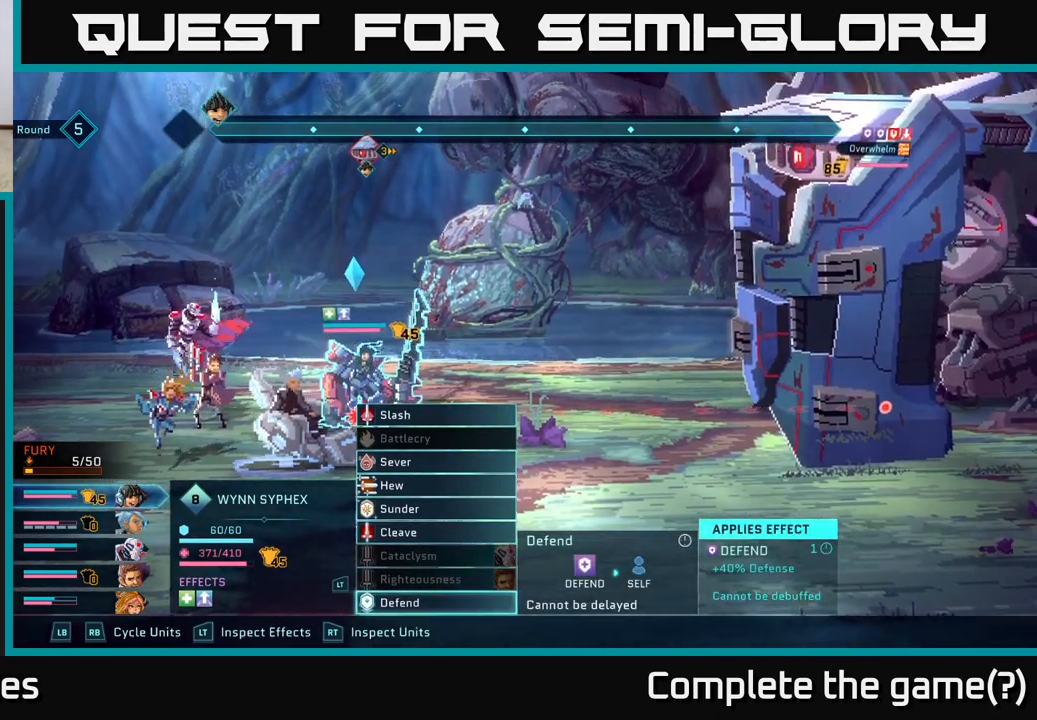
{"buttons": [], "left_stick": "center", "right_stick": "center", "events": []}
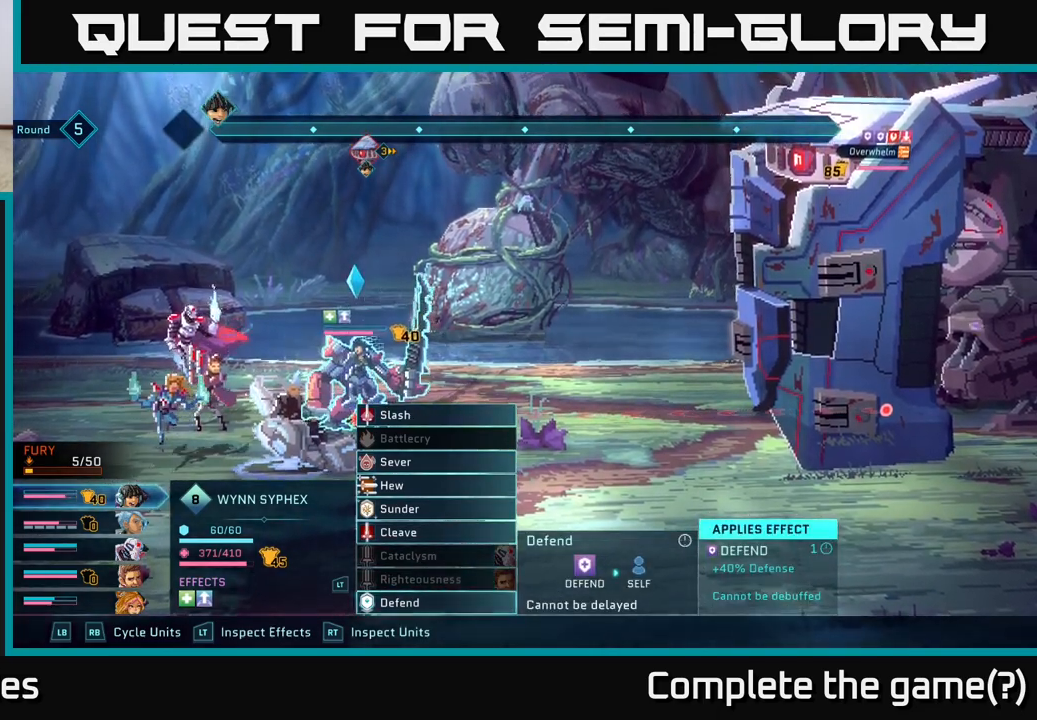
{"buttons": [], "left_stick": "center", "right_stick": "center", "events": []}
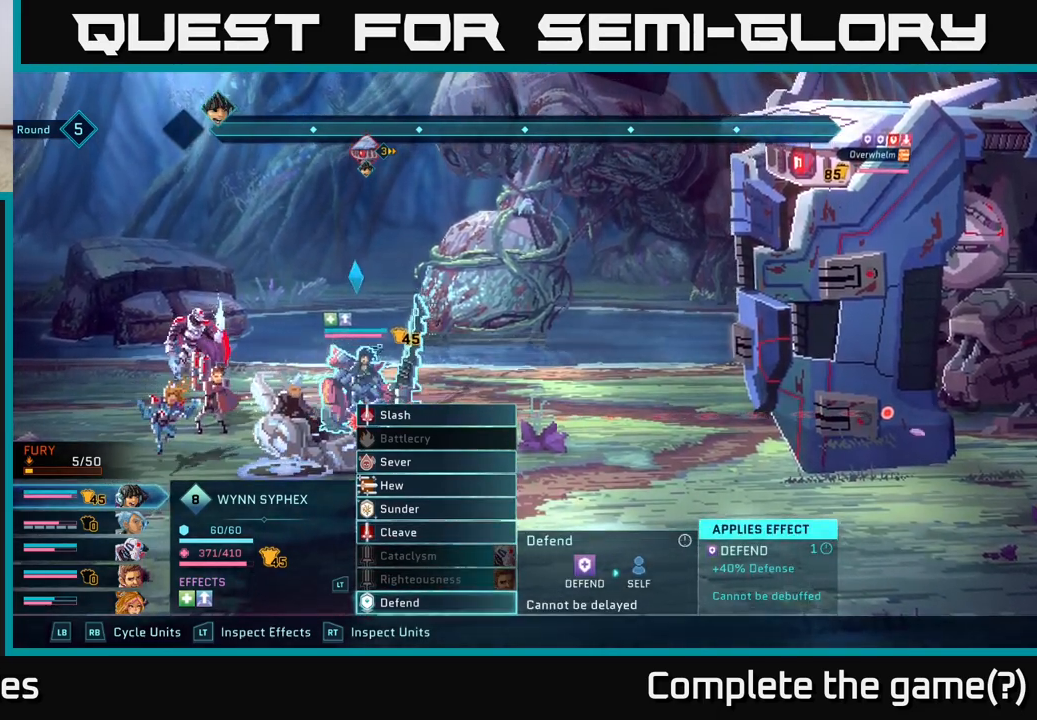
{"buttons": ["R2"], "left_stick": "center", "right_stick": "center", "events": [[100, "R2", "down"]]}
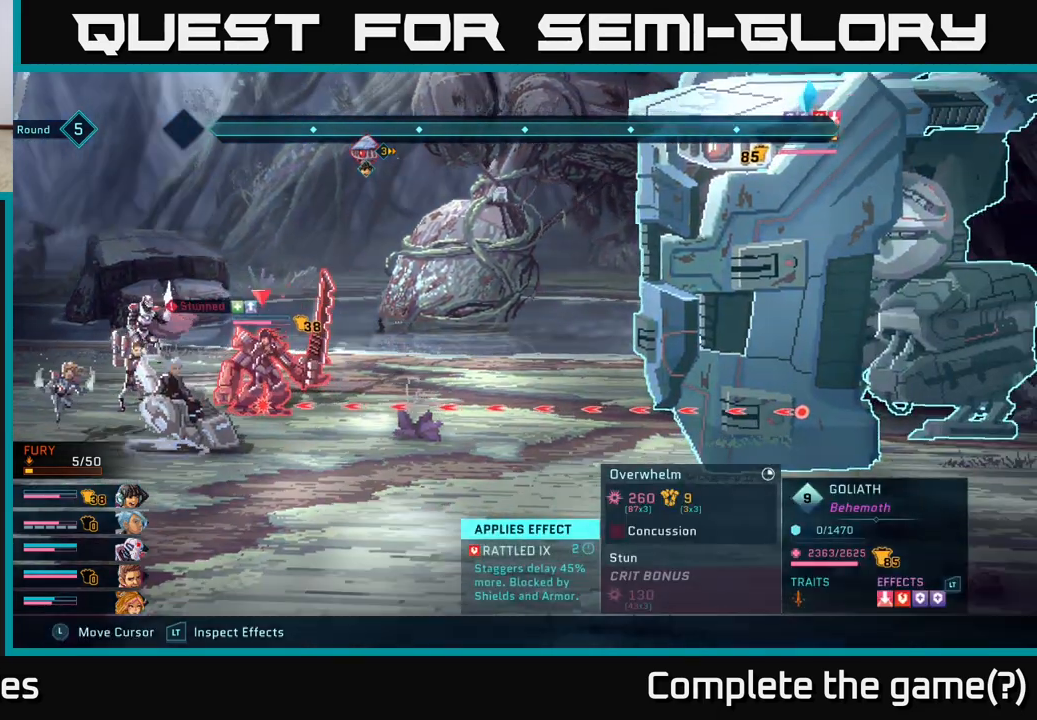
{"buttons": ["R2"], "left_stick": "center", "right_stick": "center", "events": []}
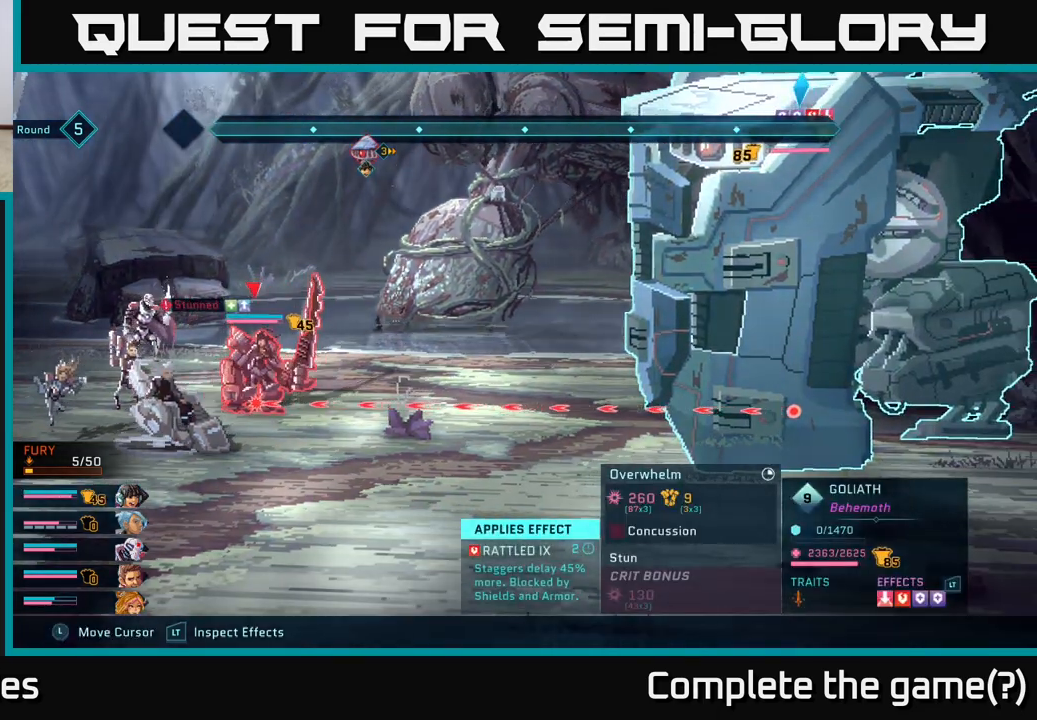
{"buttons": ["R2"], "left_stick": "center", "right_stick": "center", "events": []}
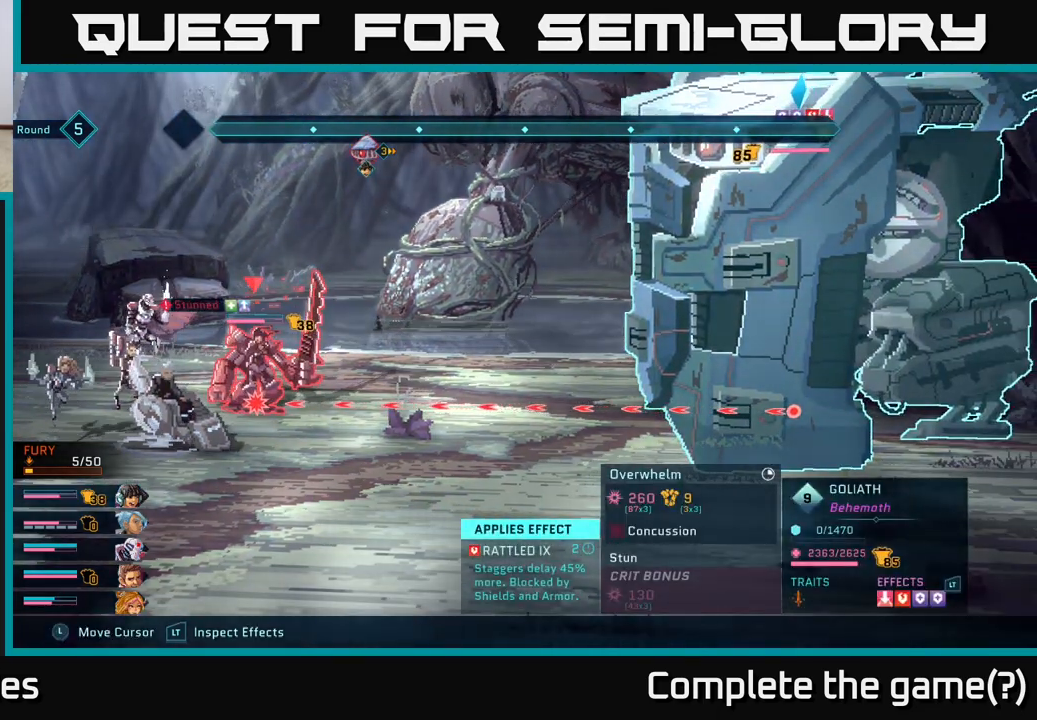
{"buttons": ["R2"], "left_stick": "center", "right_stick": "center", "events": []}
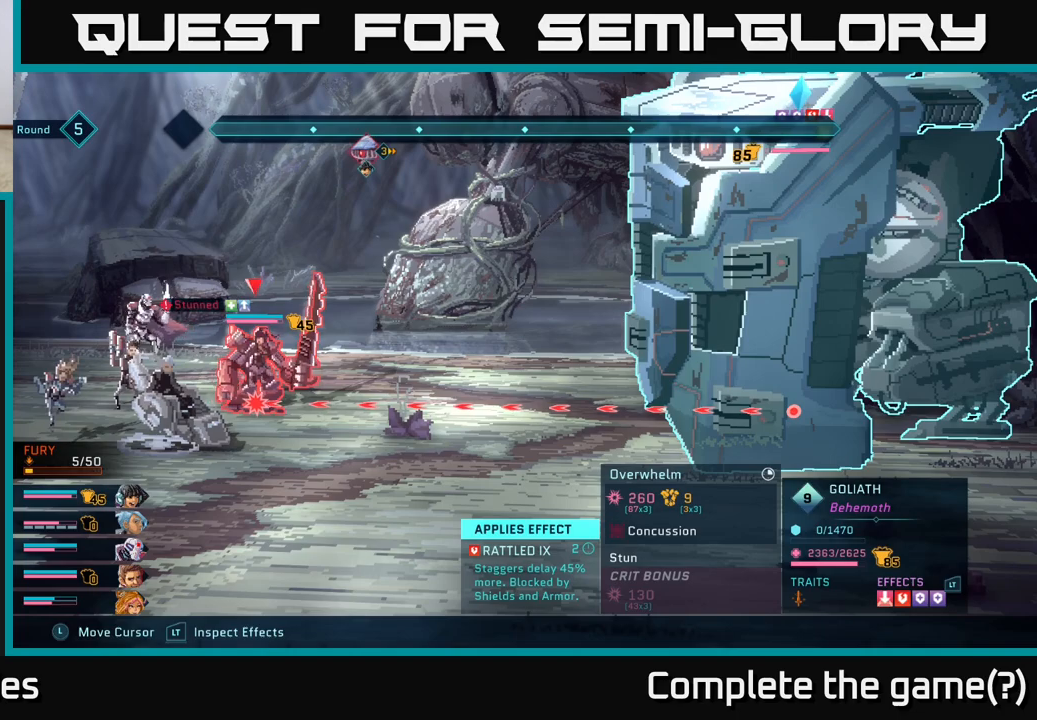
{"buttons": ["R2"], "left_stick": "center", "right_stick": "center", "events": []}
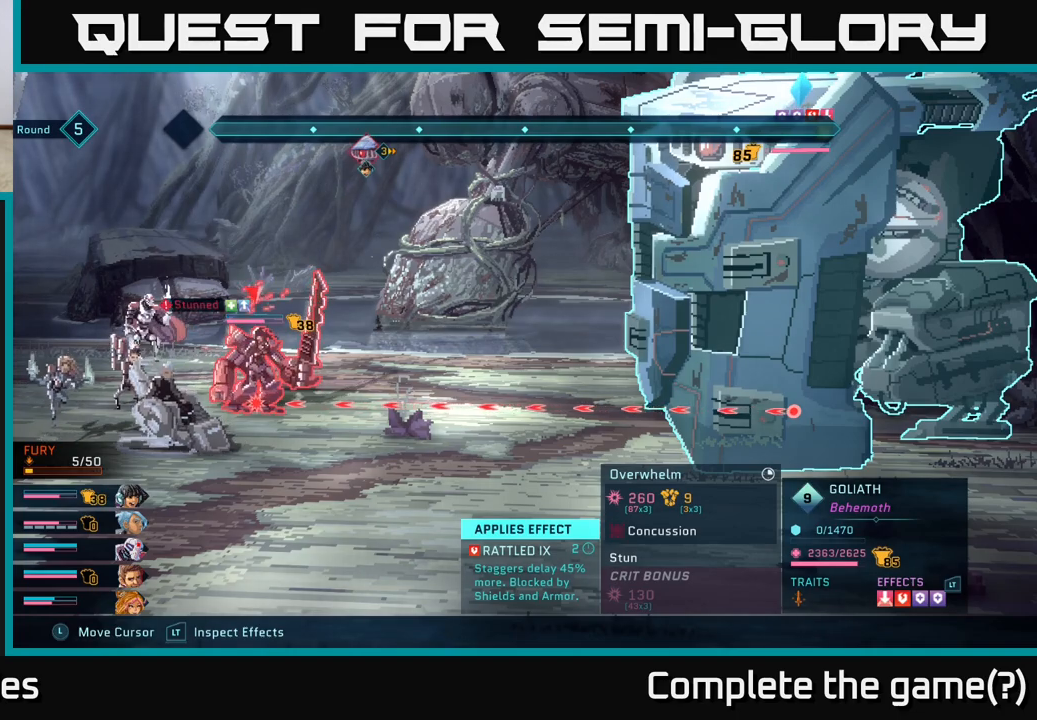
{"buttons": ["R2"], "left_stick": "center", "right_stick": "center", "events": []}
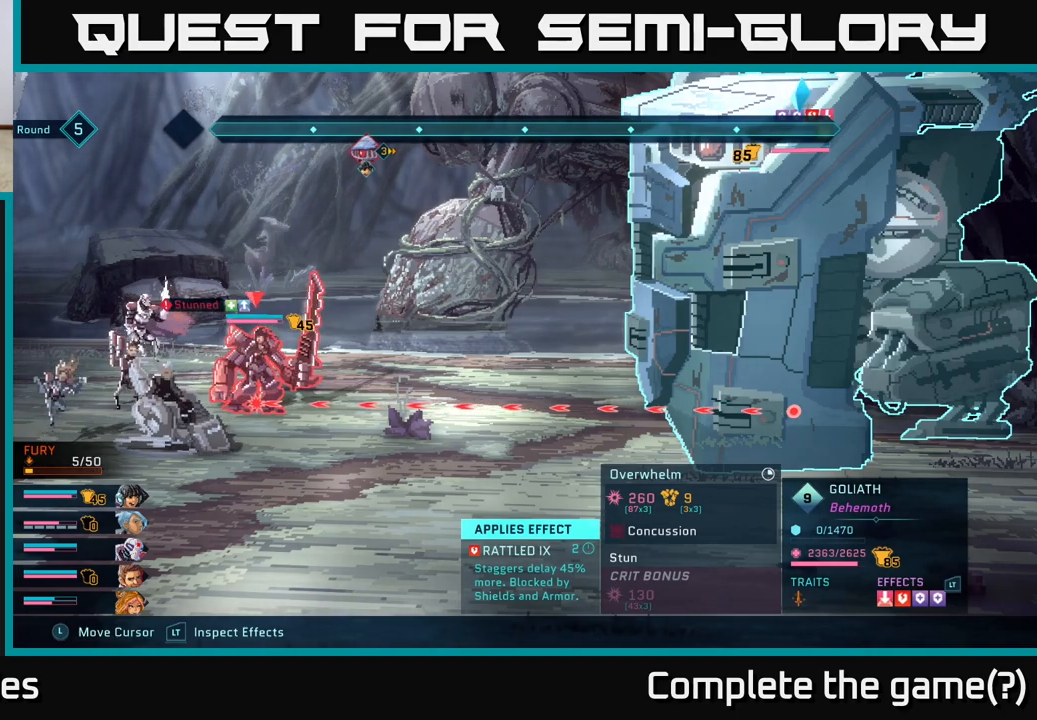
{"buttons": ["R2"], "left_stick": "center", "right_stick": "center", "events": []}
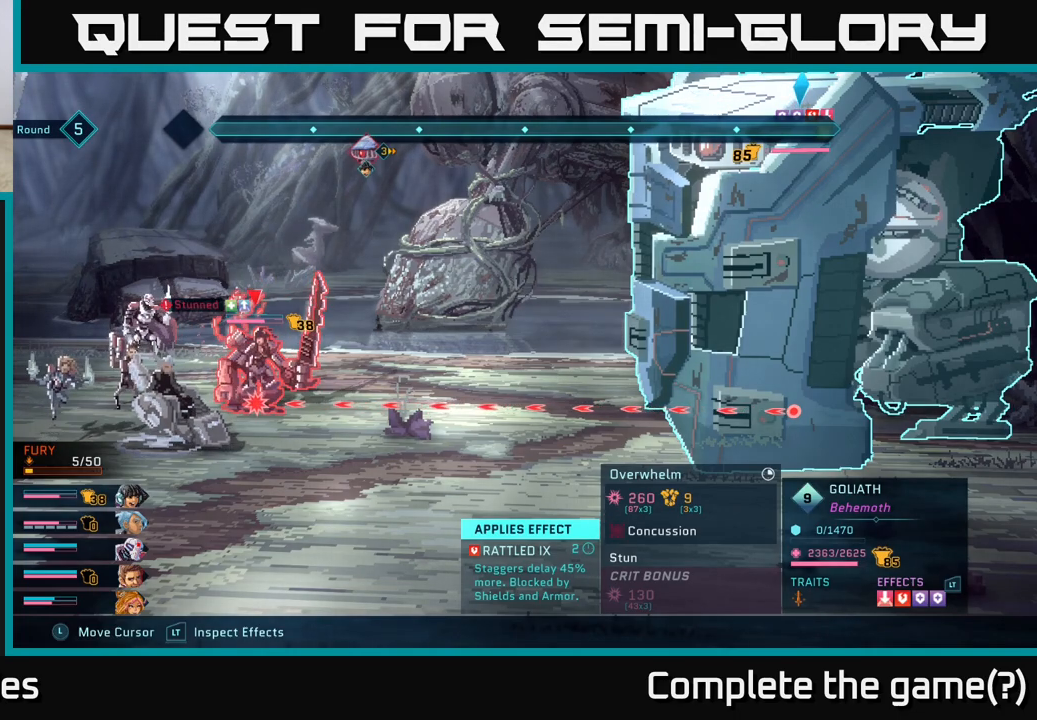
{"buttons": ["R2"], "left_stick": "center", "right_stick": "center", "events": []}
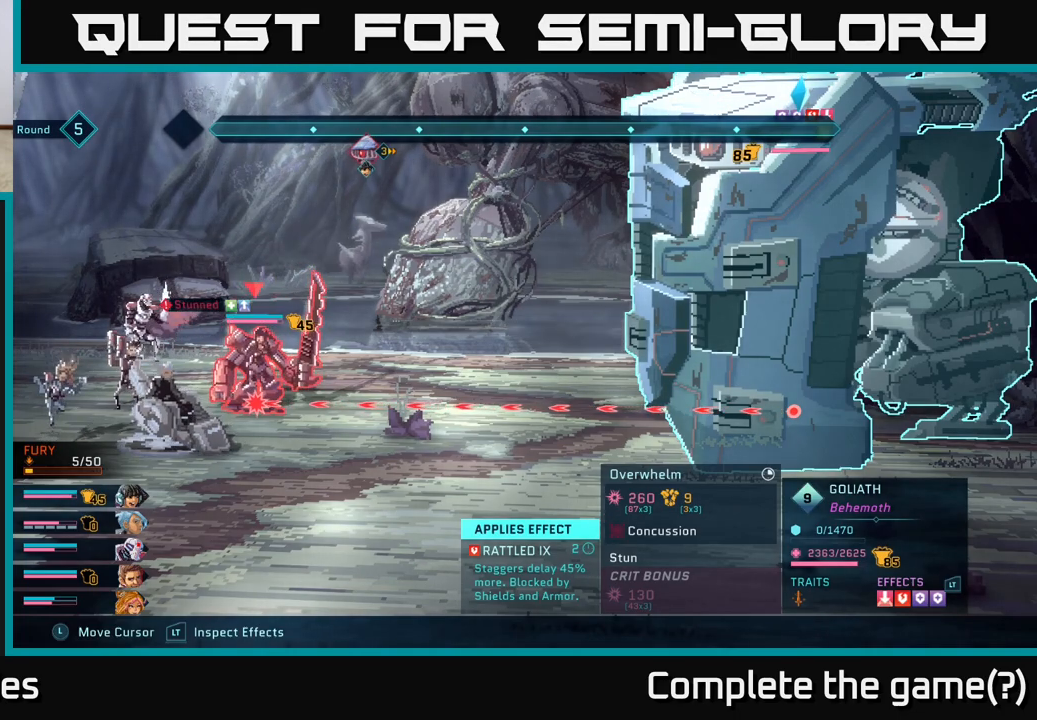
{"buttons": ["R2"], "left_stick": "center", "right_stick": "center", "events": []}
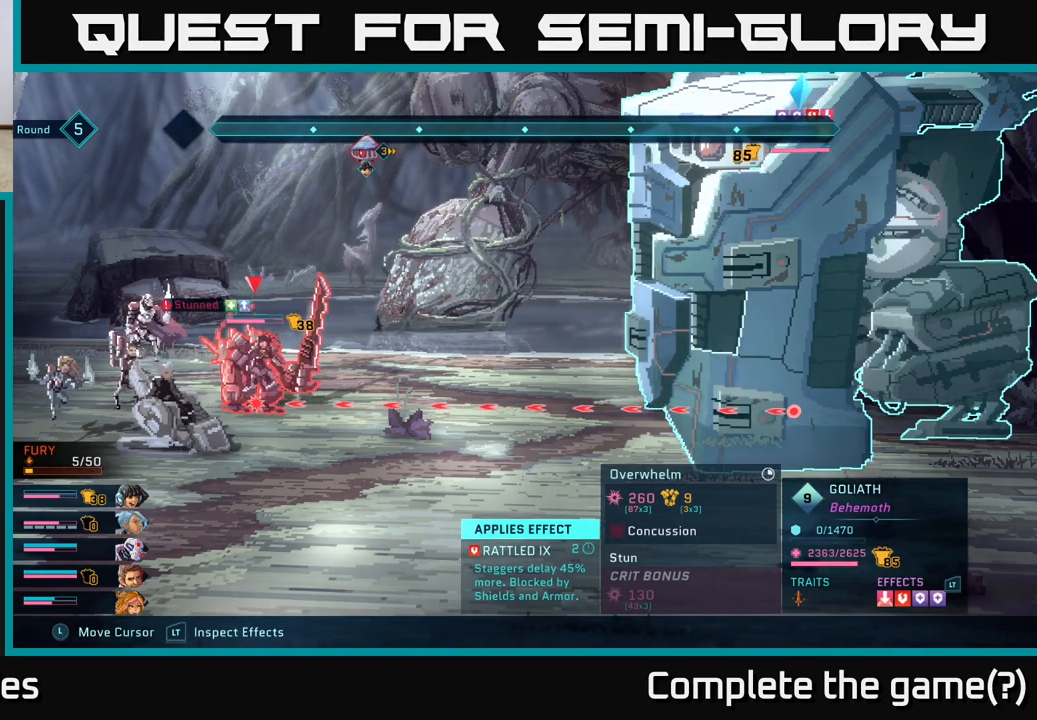
{"buttons": [], "left_stick": "center", "right_stick": "center", "events": [[150, "R2", "up"]]}
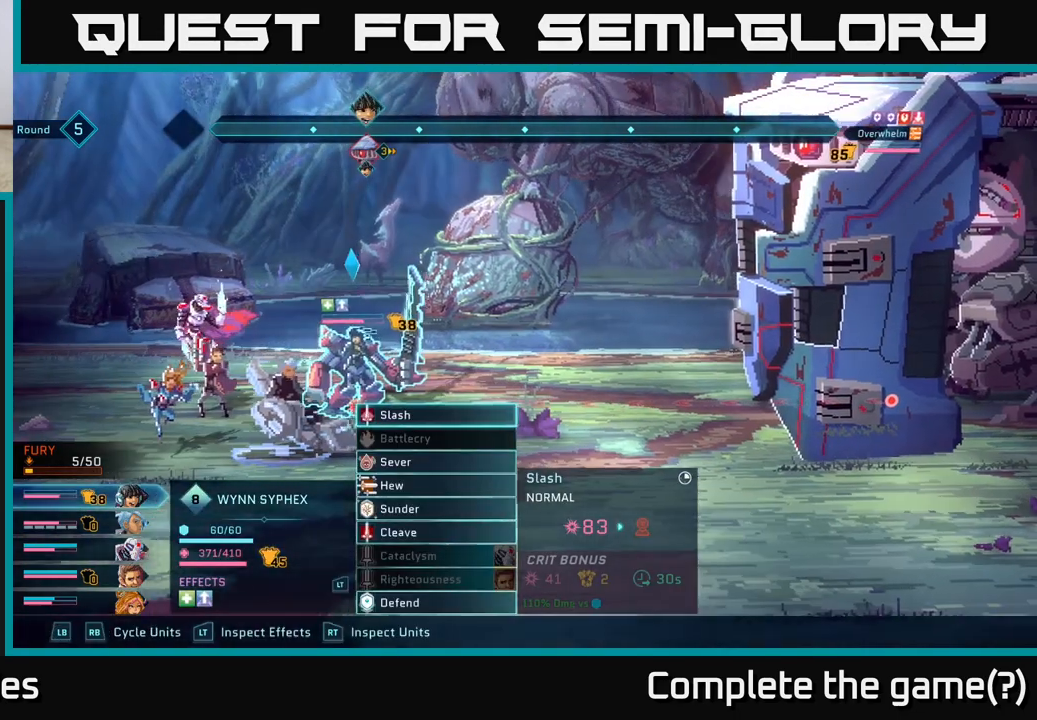
{"buttons": [], "left_stick": "center", "right_stick": "center", "events": []}
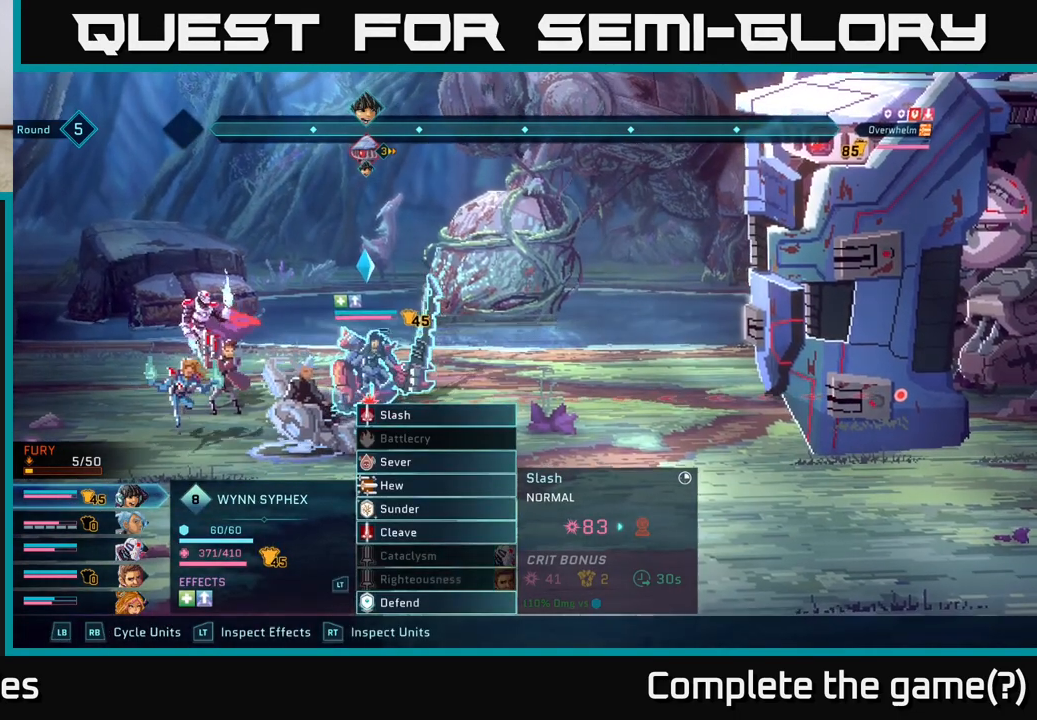
{"buttons": [], "left_stick": "center", "right_stick": "center", "events": [[133, "R1", "down"], [250, "R1", "up"]]}
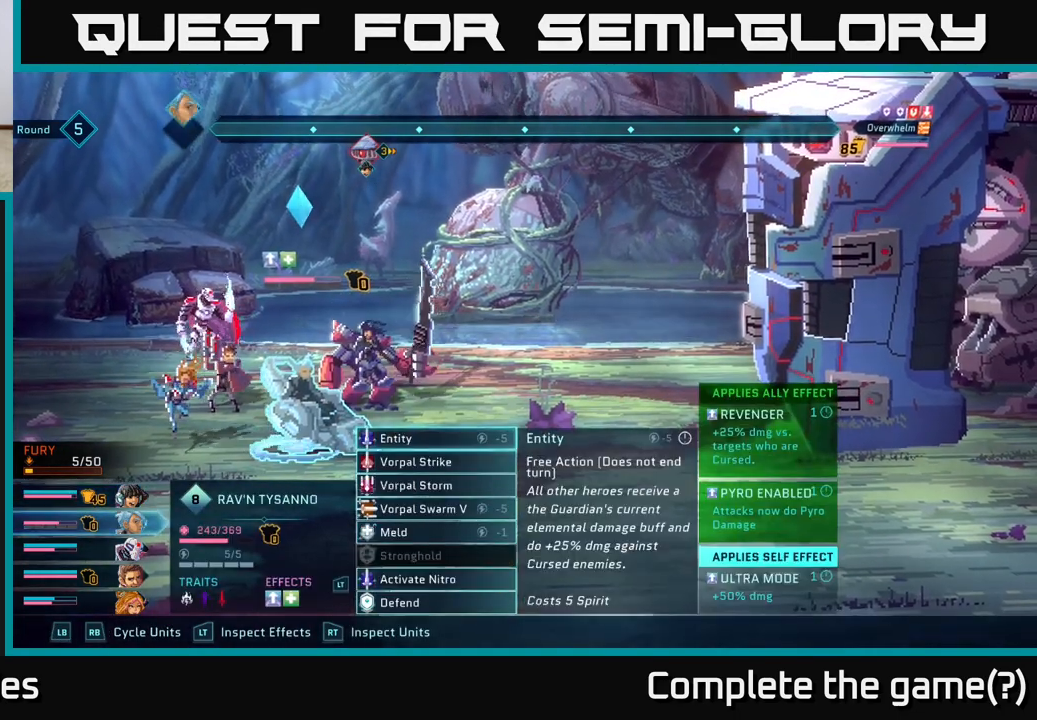
{"buttons": ["L1"], "left_stick": "center", "right_stick": "center", "events": [[117, "R1", "down"], [250, "R1", "up"], [450, "L1", "down"]]}
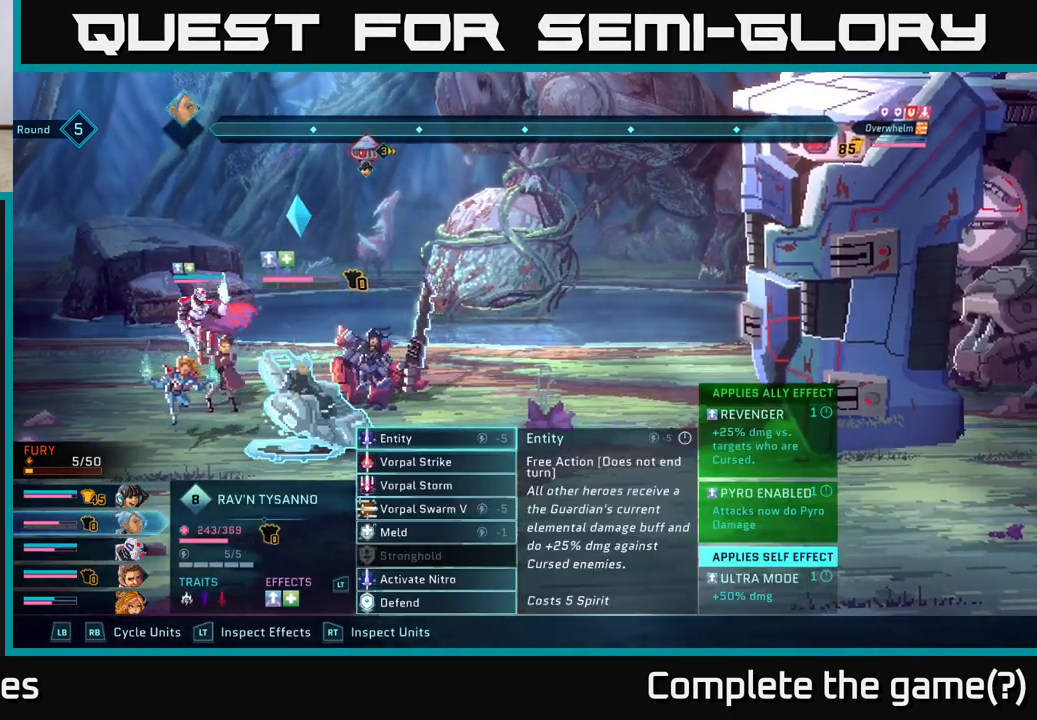
{"buttons": [], "left_stick": "down", "right_stick": "center", "events": [[50, "L1", "up"], [433, "left_stick", "down"]]}
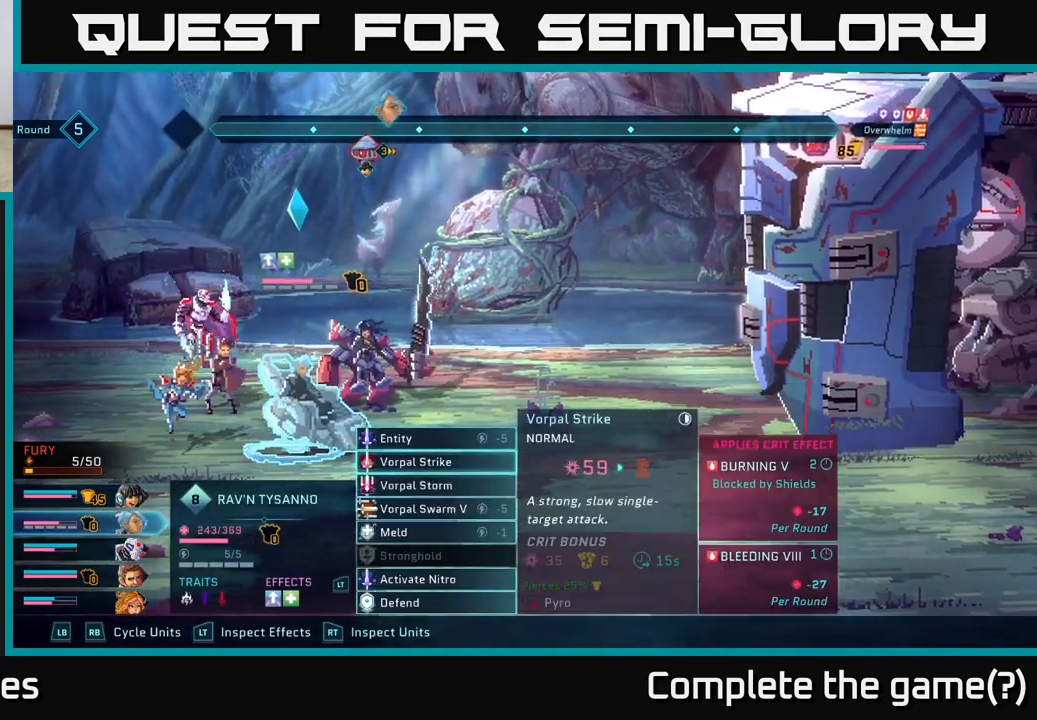
{"buttons": [], "left_stick": "center", "right_stick": "center", "events": [[83, "left_stick", "center"], [217, "left_stick", "down"], [367, "left_stick", "center"]]}
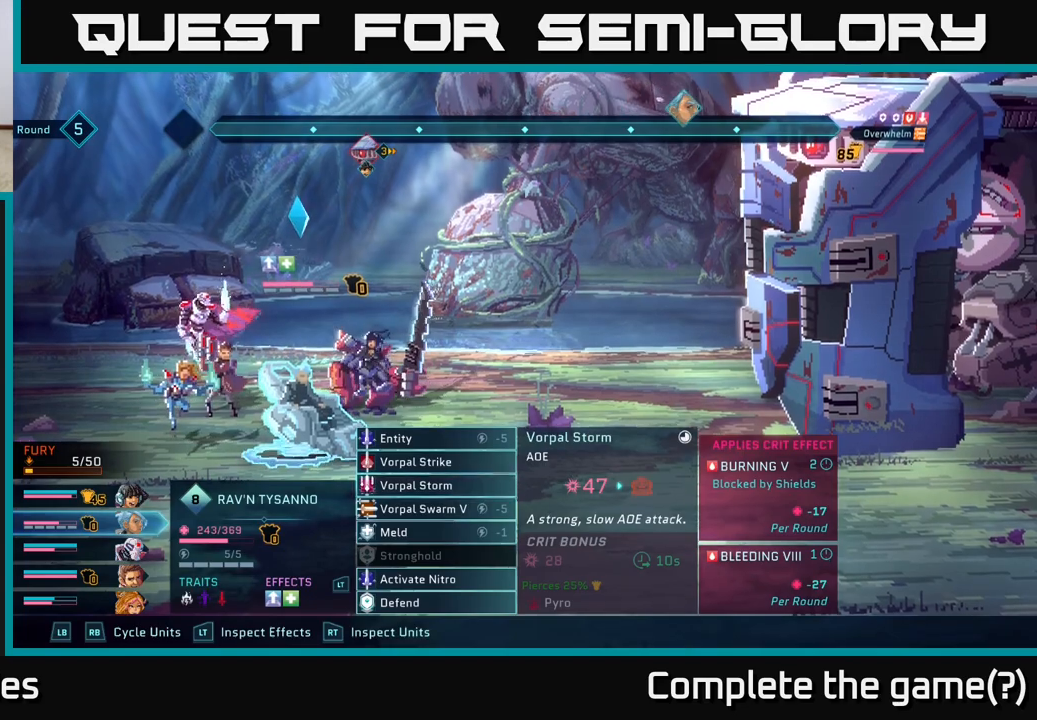
{"buttons": [], "left_stick": "center", "right_stick": "center", "events": []}
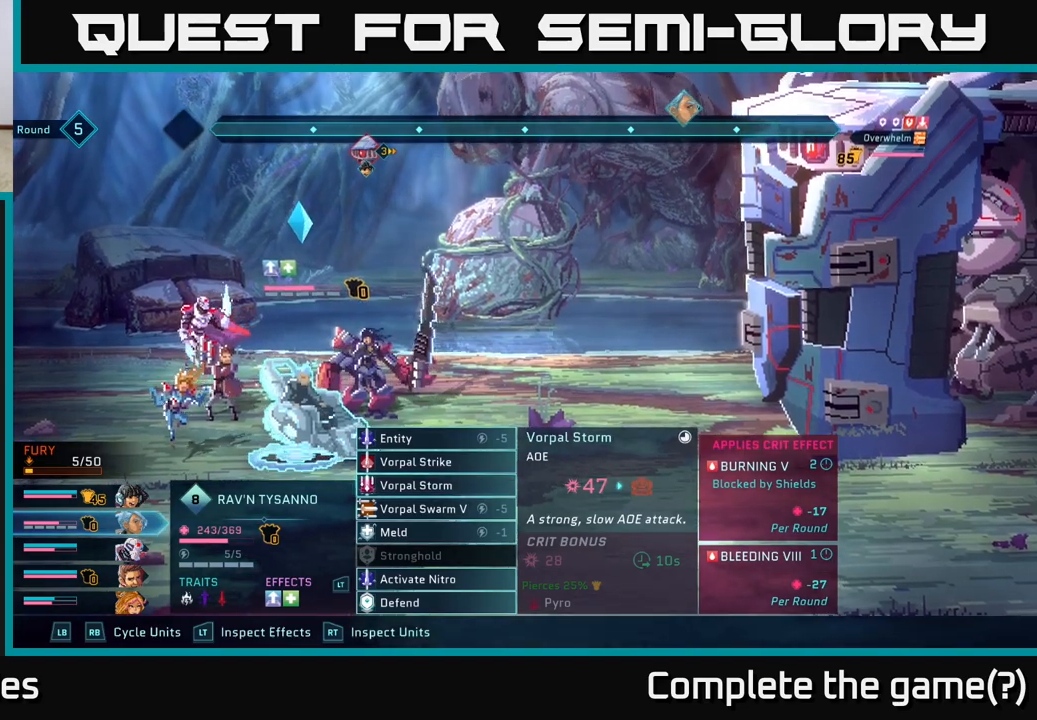
{"buttons": [], "left_stick": "down", "right_stick": "center", "events": [[383, "left_stick", "down"]]}